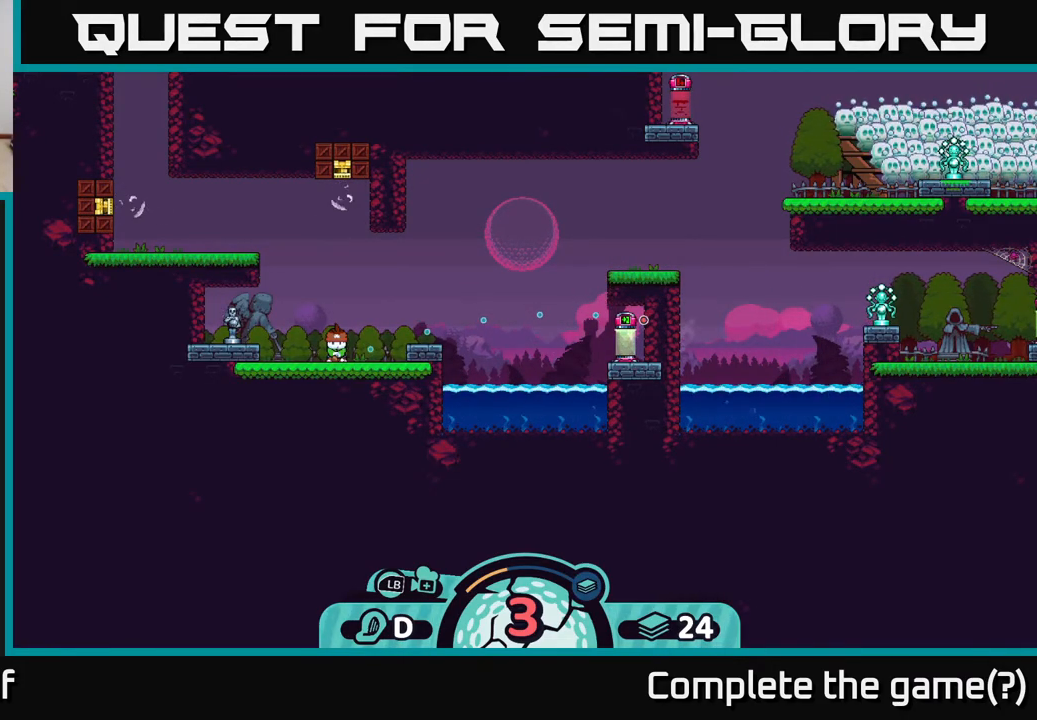
Gameplay with a controller (Xbox layout); each line is a JSON object with the inputs held at the frame after it. "events" lists button and stick changes between this image and that frame as [ms after this image, input, new state], when the widget could be followed in between.
{"buttons": [], "left_stick": "center", "right_stick": "center", "events": [[17, "A", "down"], [83, "A", "up"]]}
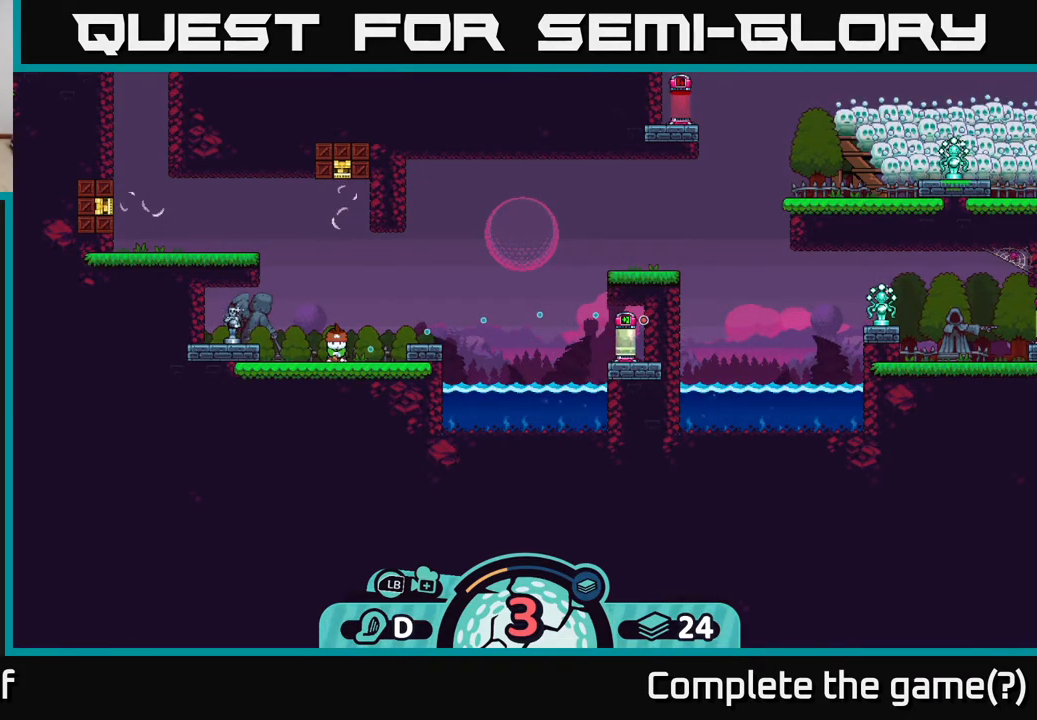
{"buttons": [], "left_stick": "right", "right_stick": "center", "events": [[83, "left_stick", "right"]]}
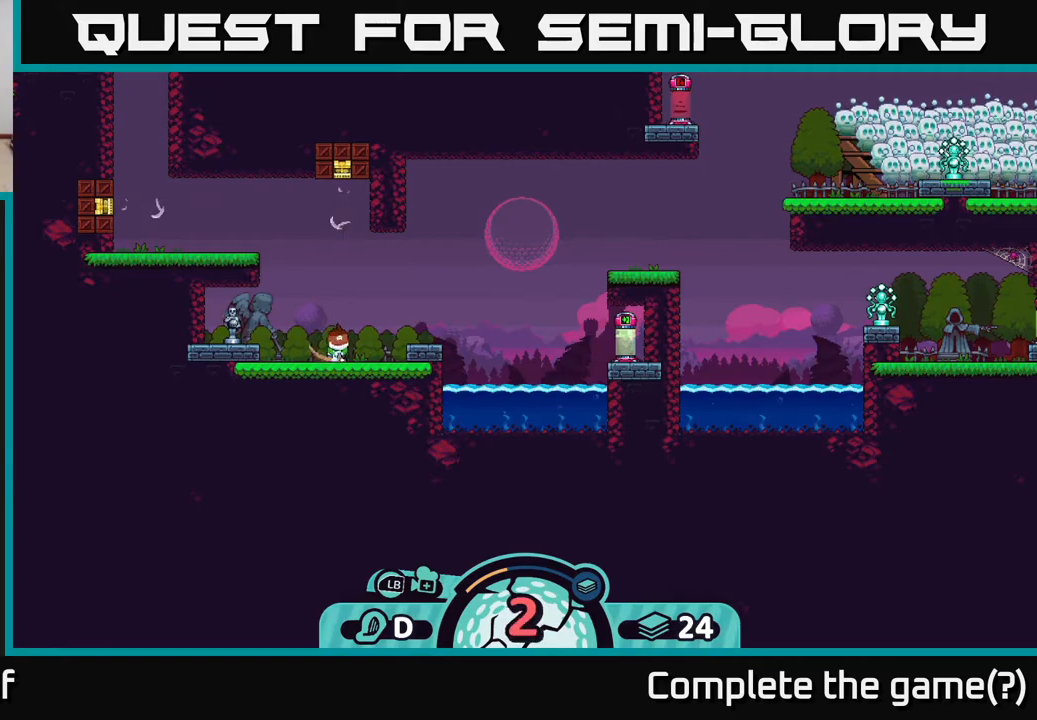
{"buttons": [], "left_stick": "right", "right_stick": "center", "events": []}
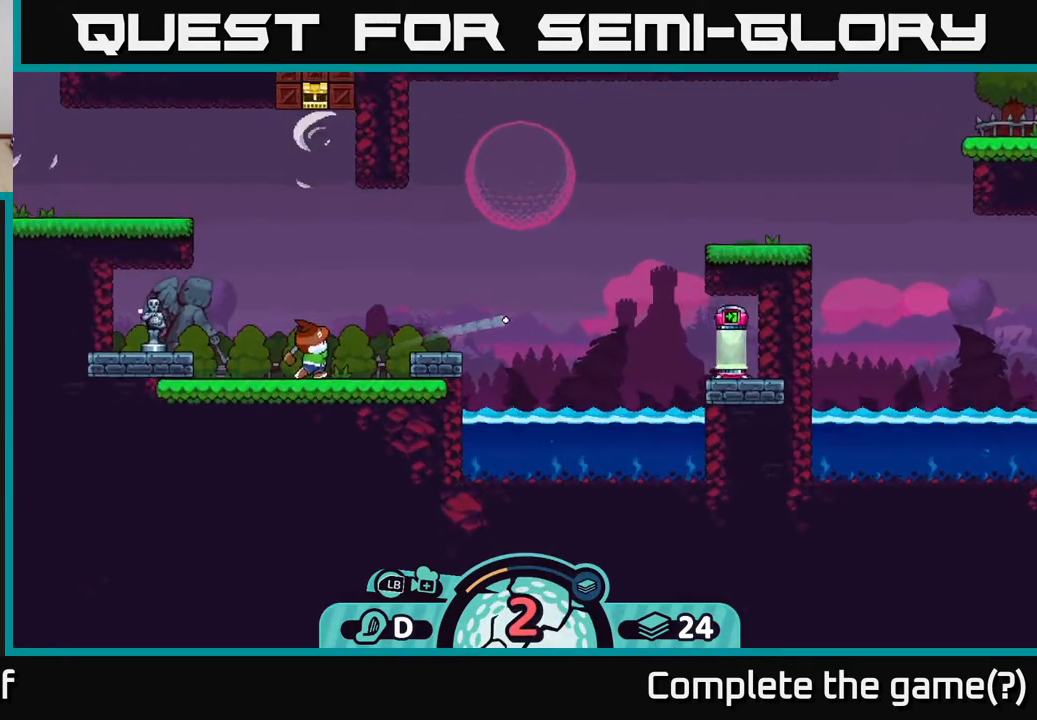
{"buttons": [], "left_stick": "right", "right_stick": "center", "events": []}
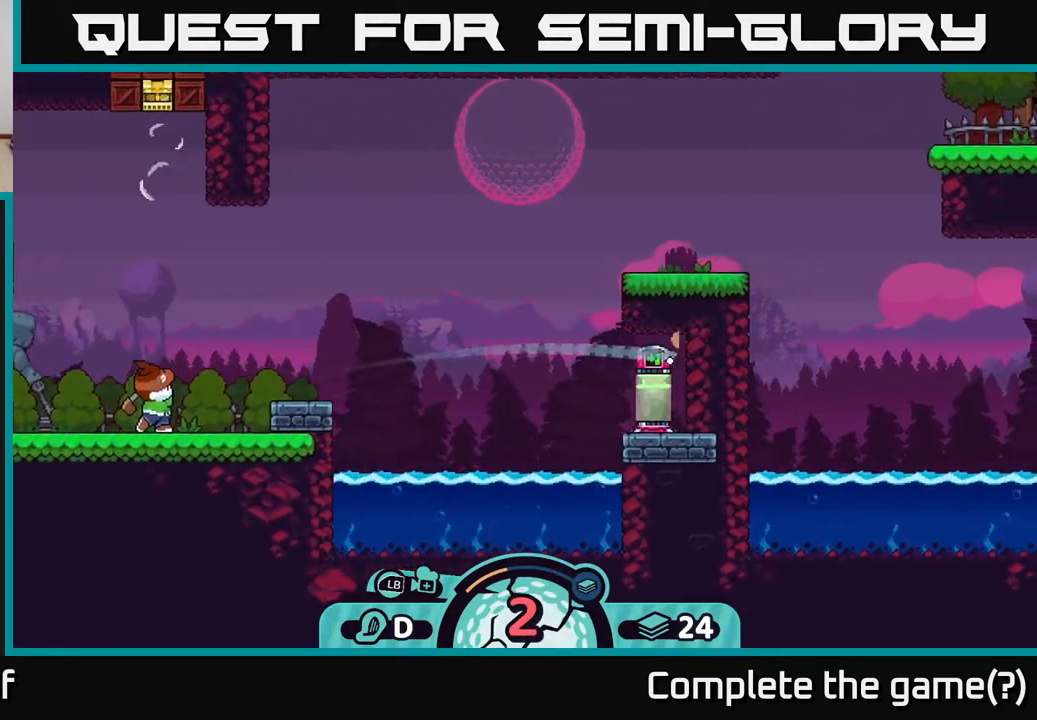
{"buttons": [], "left_stick": "right", "right_stick": "center", "events": []}
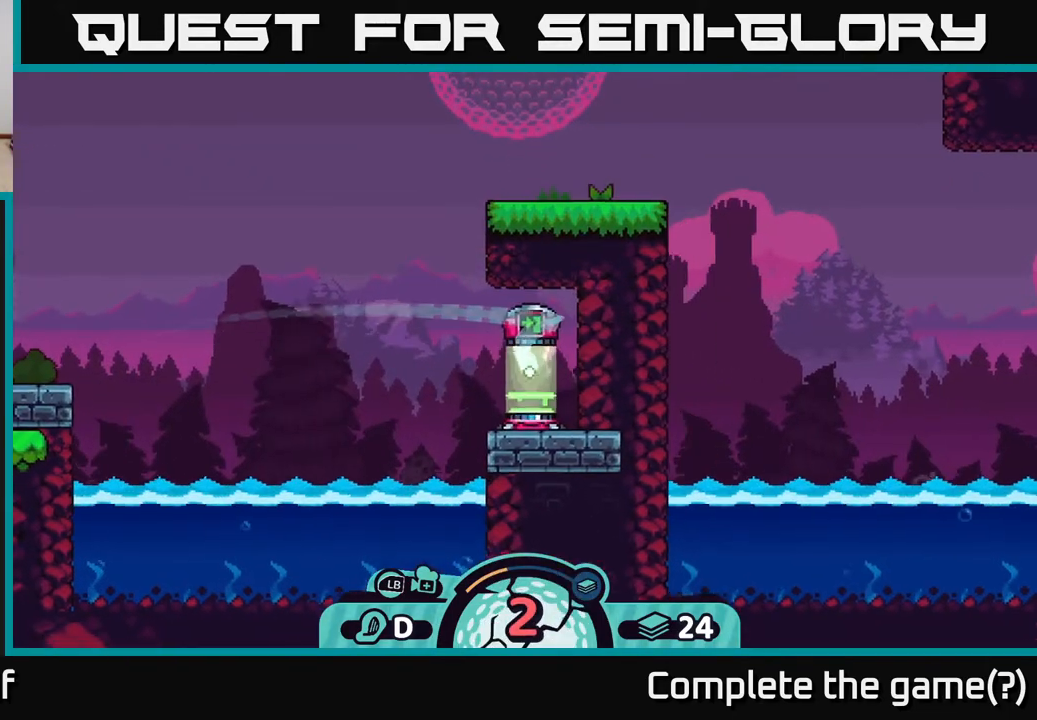
{"buttons": [], "left_stick": "right", "right_stick": "center", "events": [[300, "left_stick", "center"], [433, "left_stick", "right"]]}
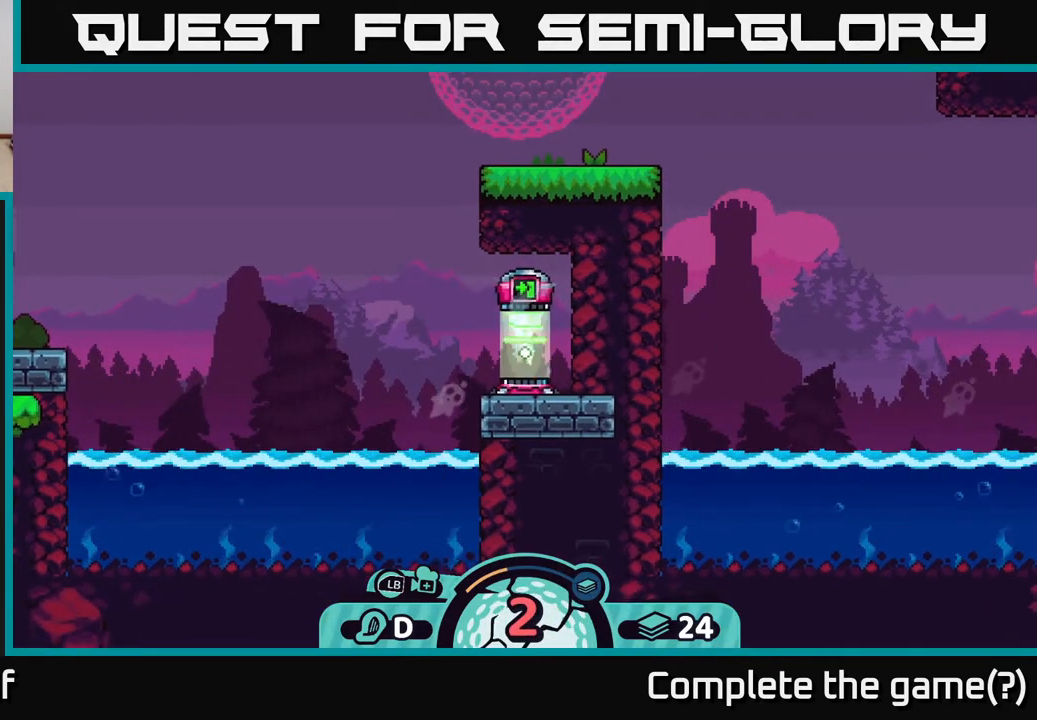
{"buttons": [], "left_stick": "right", "right_stick": "center", "events": []}
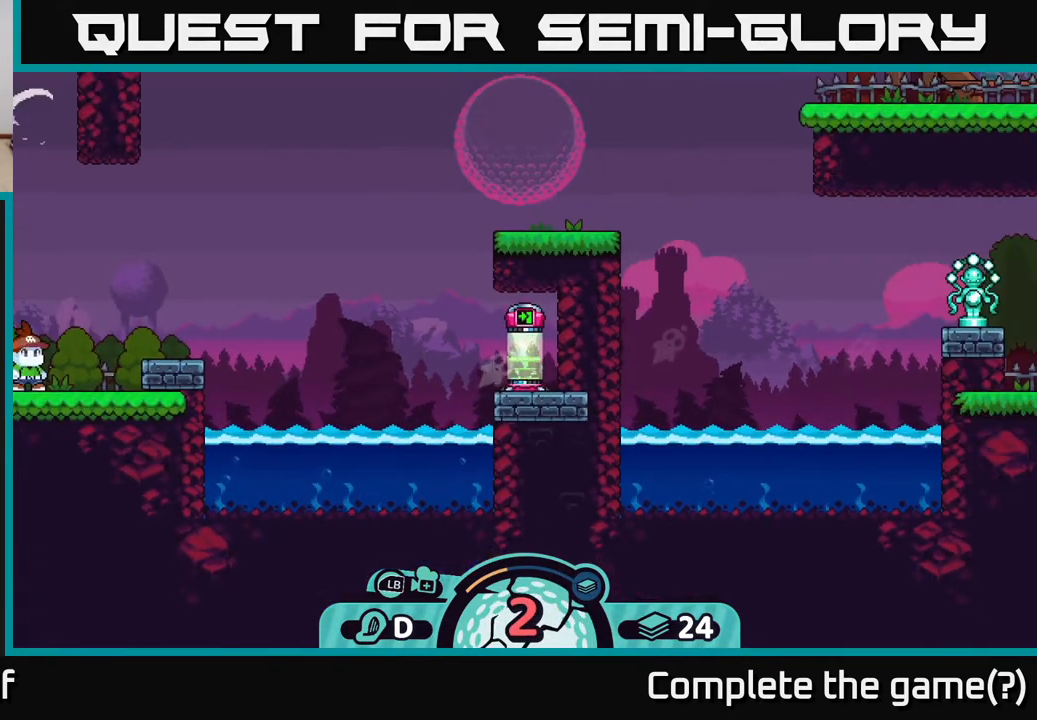
{"buttons": [], "left_stick": "right", "right_stick": "center", "events": []}
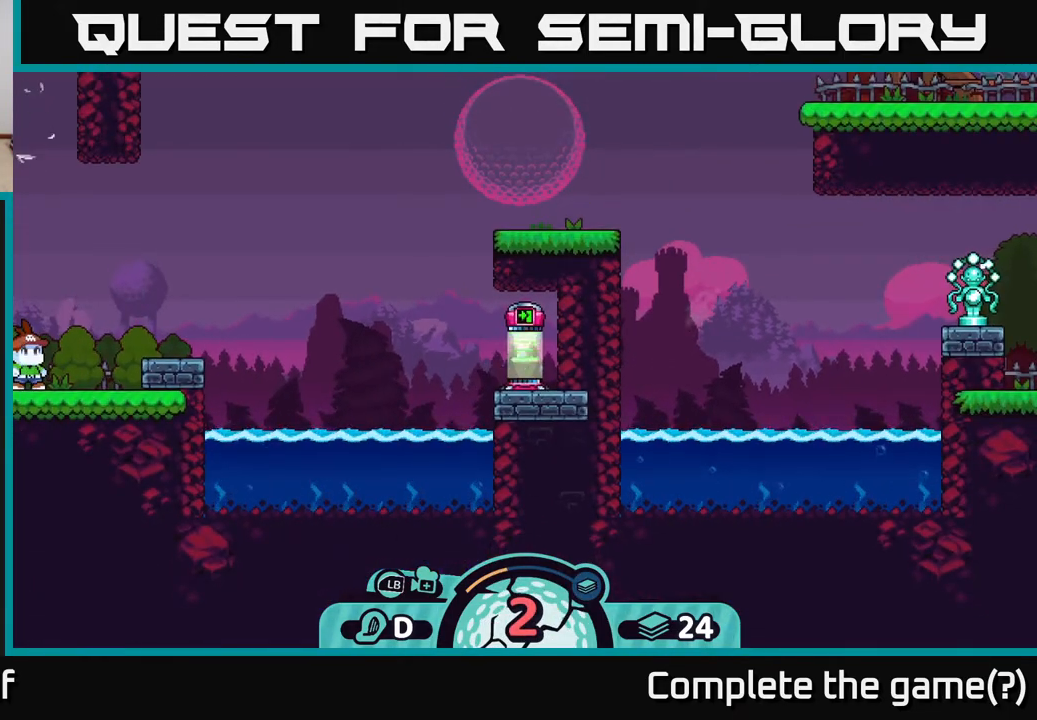
{"buttons": [], "left_stick": "right", "right_stick": "center", "events": []}
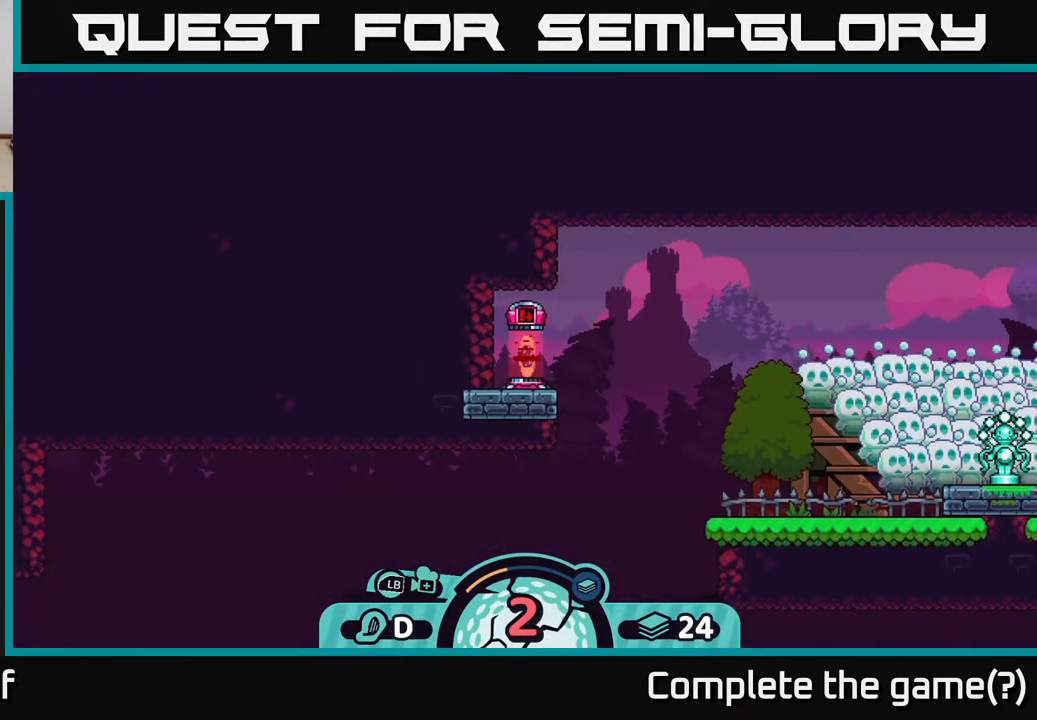
{"buttons": [], "left_stick": "right", "right_stick": "center", "events": []}
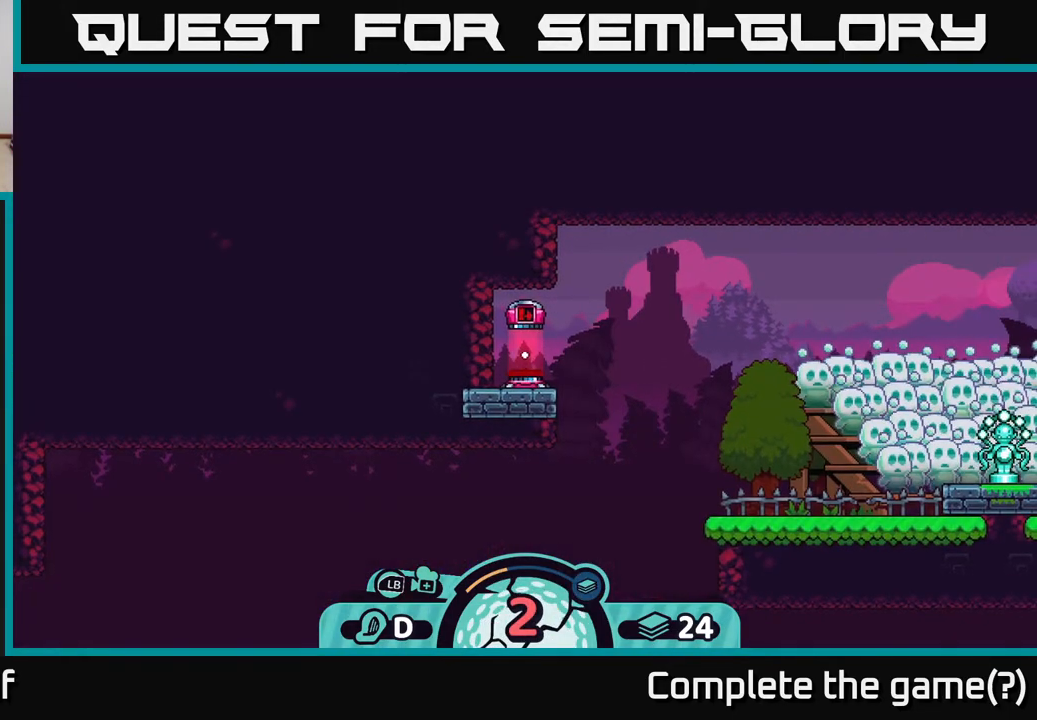
{"buttons": [], "left_stick": "right", "right_stick": "center", "events": [[150, "A", "down"], [200, "A", "up"], [267, "A", "down"], [333, "A", "up"], [400, "A", "down"], [483, "A", "up"]]}
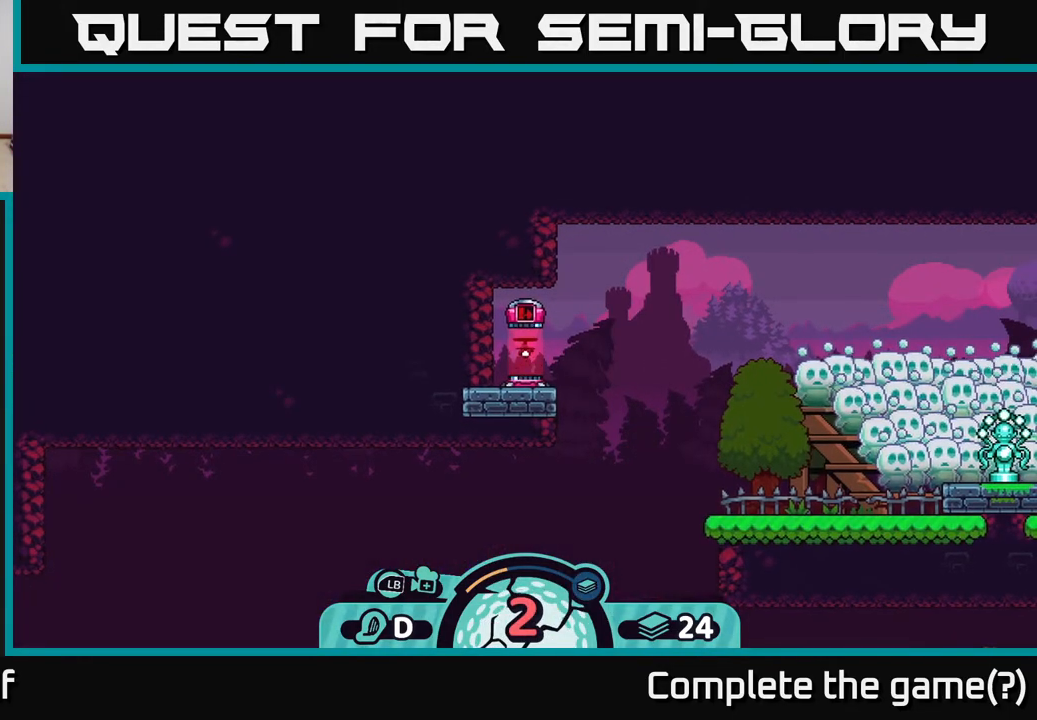
{"buttons": ["A"], "left_stick": "right", "right_stick": "center", "events": [[33, "A", "down"], [100, "A", "up"], [150, "A", "down"], [200, "A", "up"], [267, "A", "down"], [317, "A", "up"], [400, "A", "down"], [467, "A", "up"], [500, "A", "down"]]}
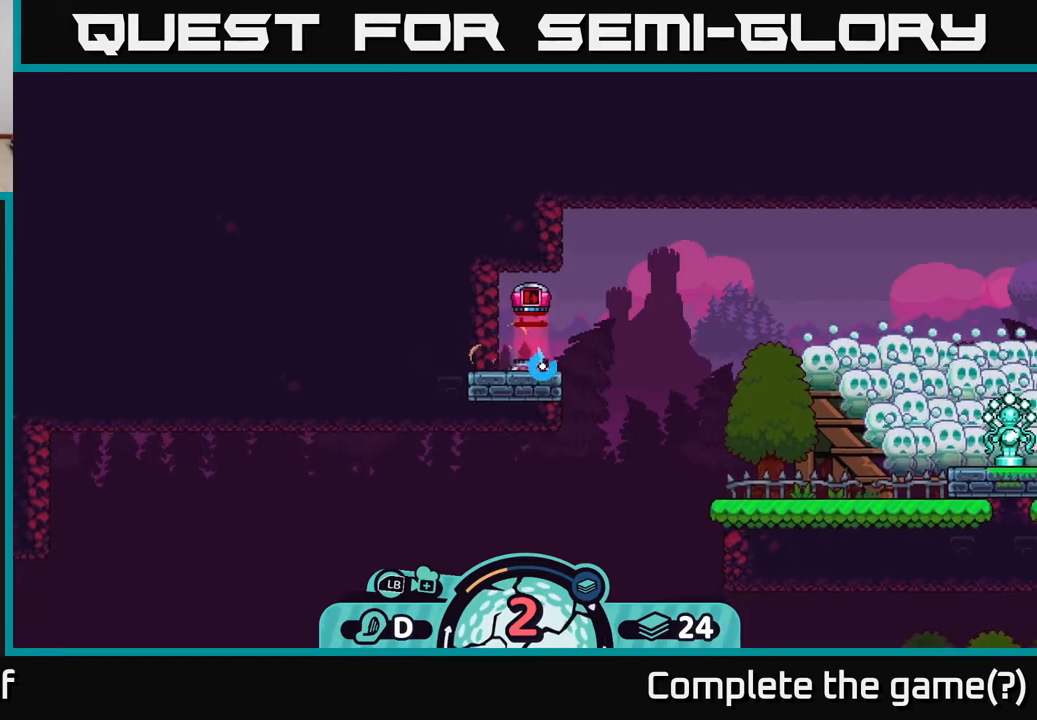
{"buttons": [], "left_stick": "right", "right_stick": "center", "events": [[67, "A", "up"], [117, "A", "down"], [183, "A", "up"], [267, "A", "down"], [350, "A", "up"], [417, "A", "down"], [500, "A", "up"]]}
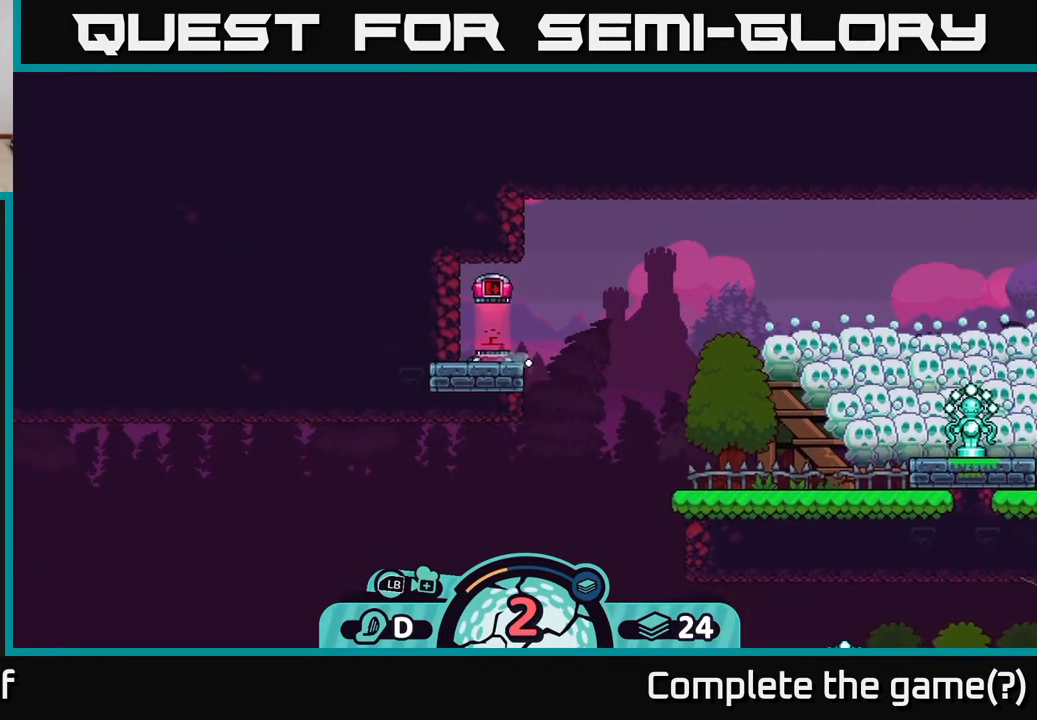
{"buttons": ["A"], "left_stick": "right", "right_stick": "center", "events": [[83, "A", "down"], [200, "A", "up"], [450, "A", "down"]]}
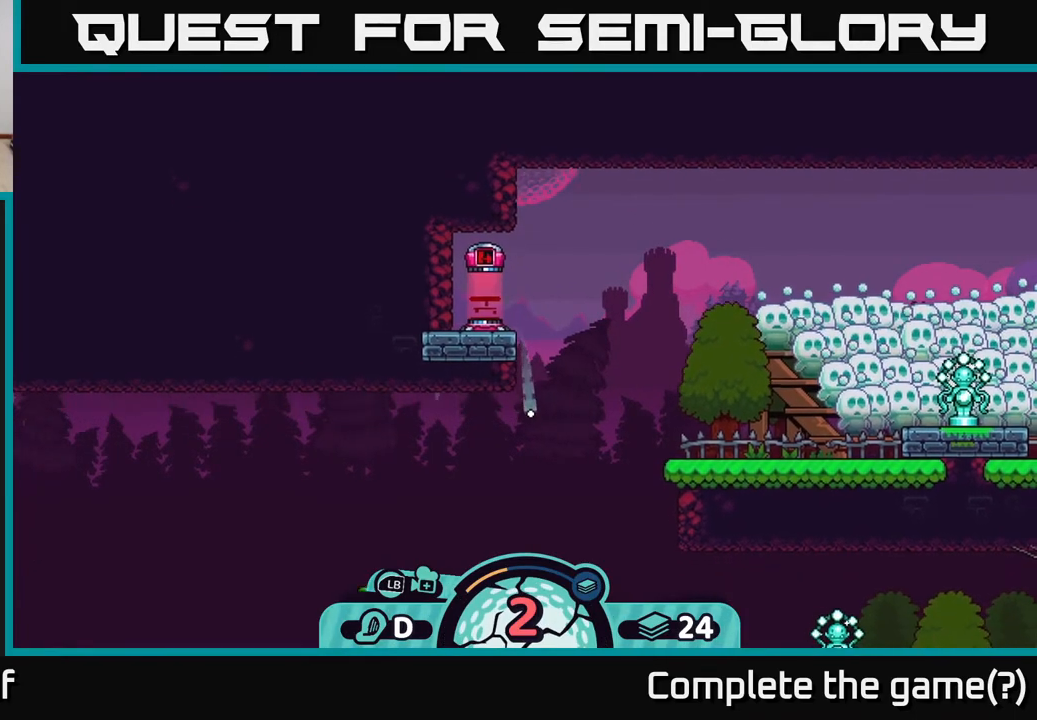
{"buttons": ["A"], "left_stick": "right", "right_stick": "center", "events": [[83, "A", "up"], [183, "A", "down"], [317, "A", "up"], [417, "A", "down"]]}
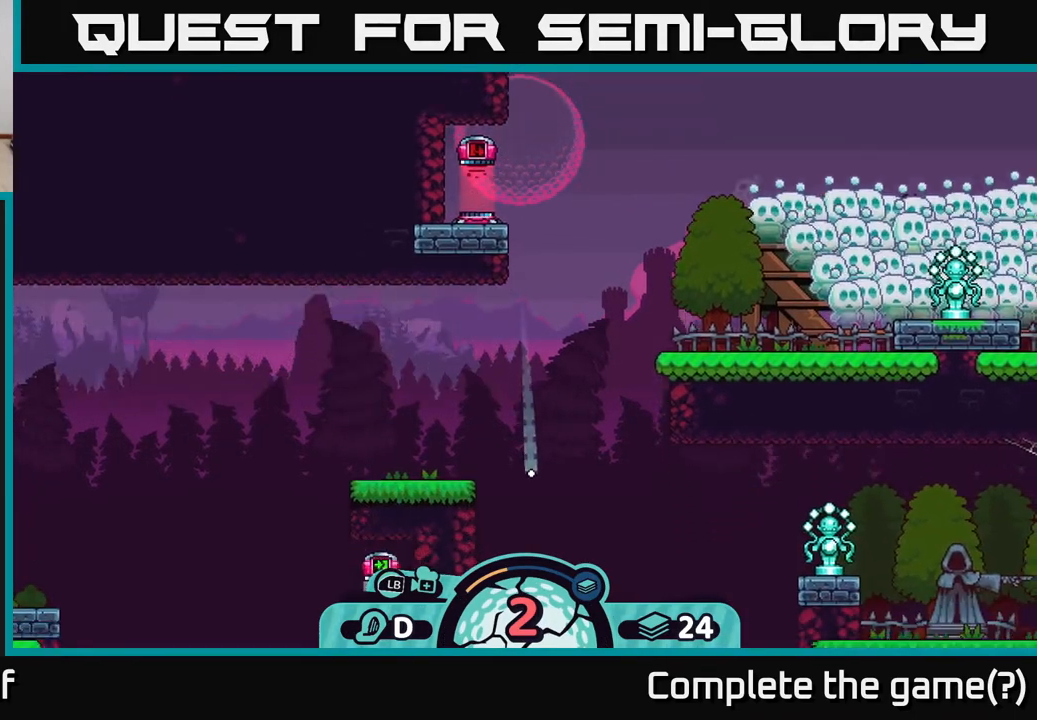
{"buttons": ["A"], "left_stick": "right", "right_stick": "center", "events": [[100, "A", "up"], [183, "A", "down"], [367, "A", "up"], [467, "A", "down"]]}
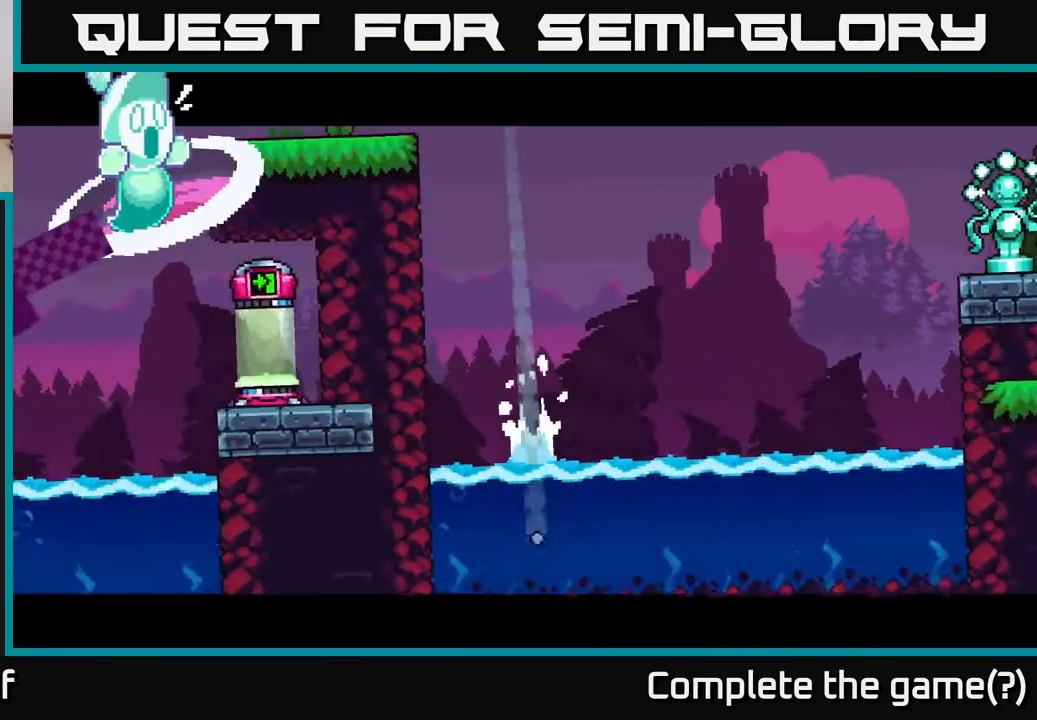
{"buttons": [], "left_stick": "center", "right_stick": "center", "events": [[117, "A", "up"], [267, "left_stick", "center"]]}